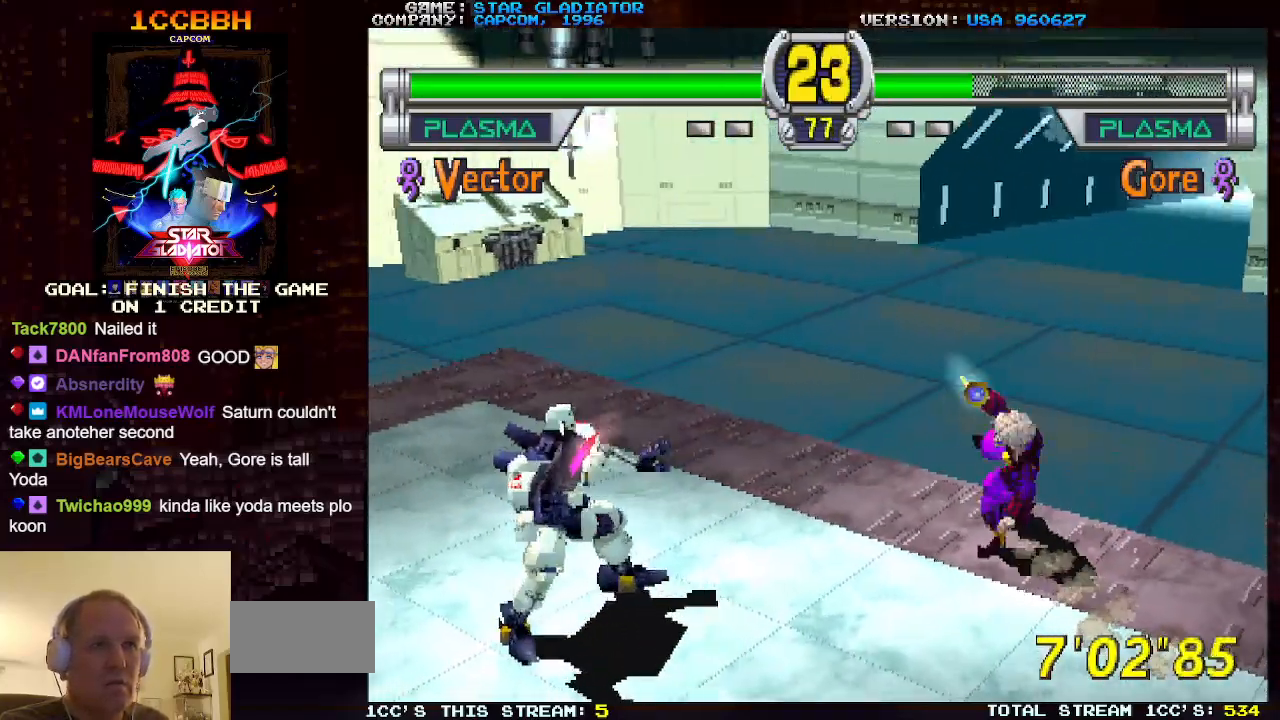
Gameplay with a controller (arcade stick); each line is a JSON object with the inputs held at the frame after it. "events" lists button and stick changes between this image and that frame as [ms after this image, input, new state], when the widget could be followed in between. Not read: L3 R3.
{"buttons": [], "left_stick": "down-right", "events": [[83, "left_stick", "down-right"], [100, "SQUARE", "down"], [133, "SQUARE", "up"], [217, "SQUARE", "down"], [300, "SQUARE", "up"]]}
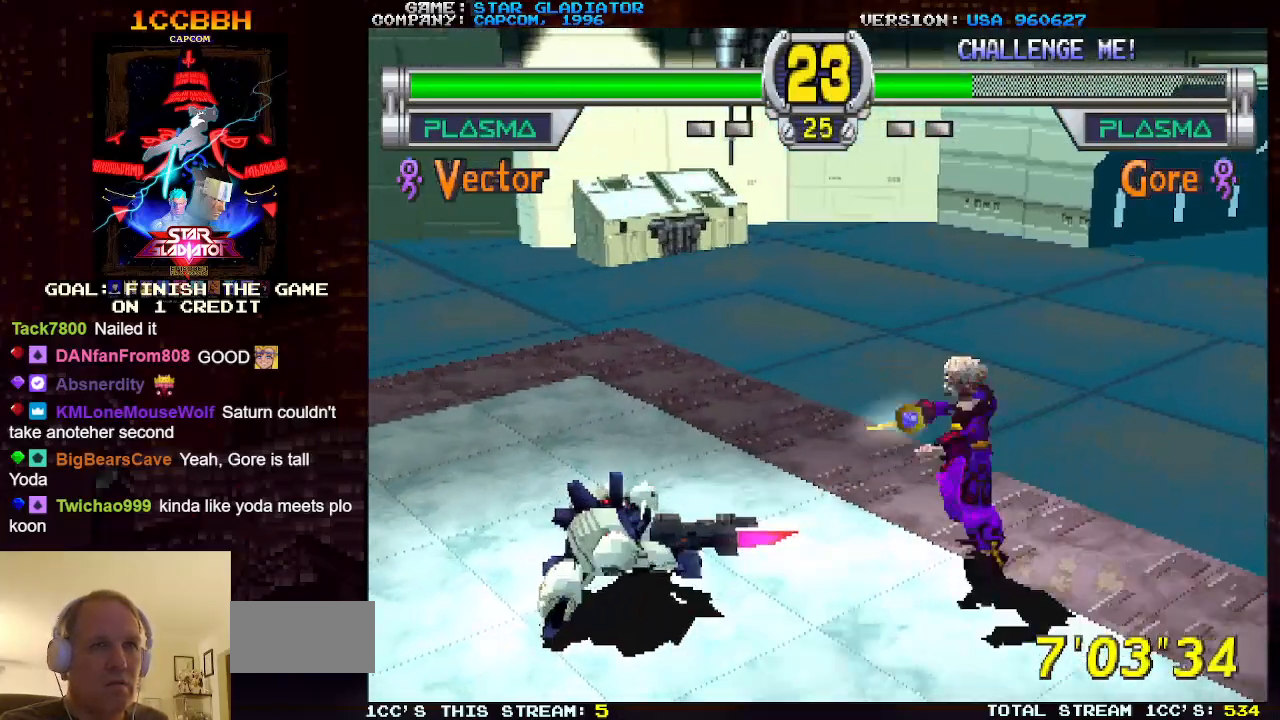
{"buttons": [], "left_stick": "center", "events": [[200, "left_stick", "center"]]}
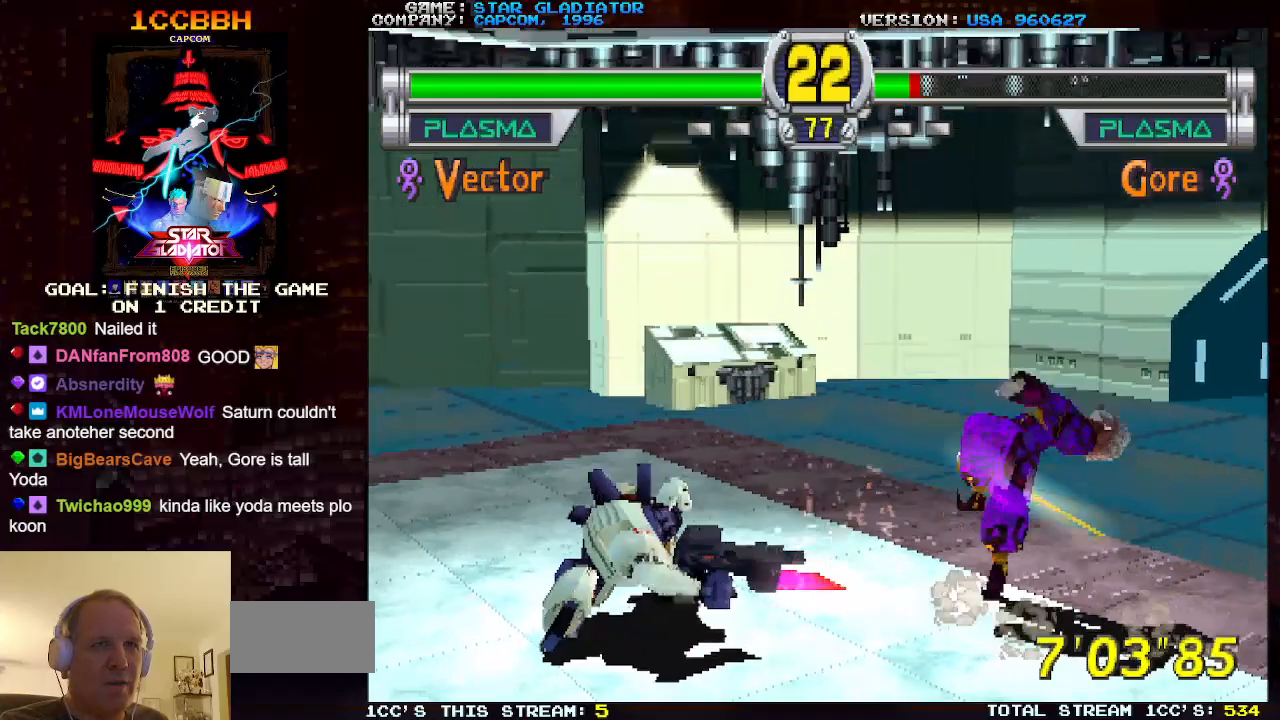
{"buttons": ["CROSS", "R1"], "left_stick": "down", "events": [[467, "left_stick", "down"], [483, "CROSS", "down"], [500, "R1", "down"]]}
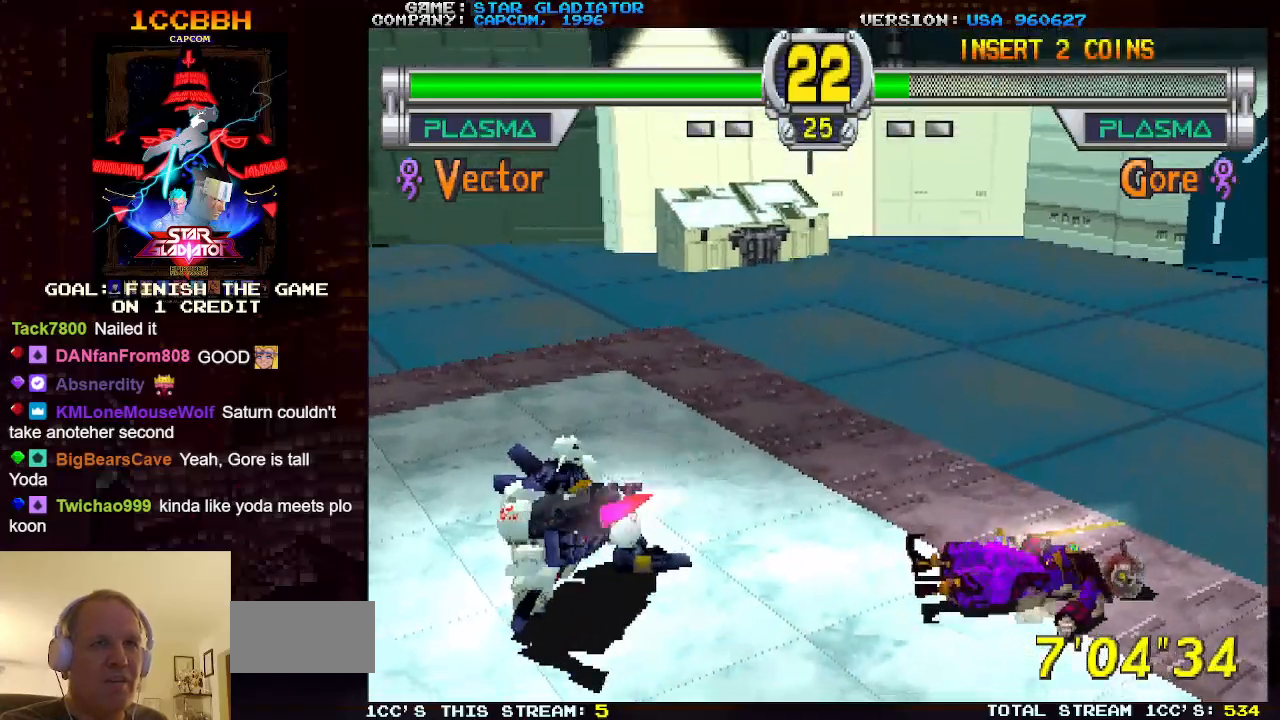
{"buttons": [], "left_stick": "center", "events": [[83, "CROSS", "up"], [83, "R1", "up"], [267, "left_stick", "center"]]}
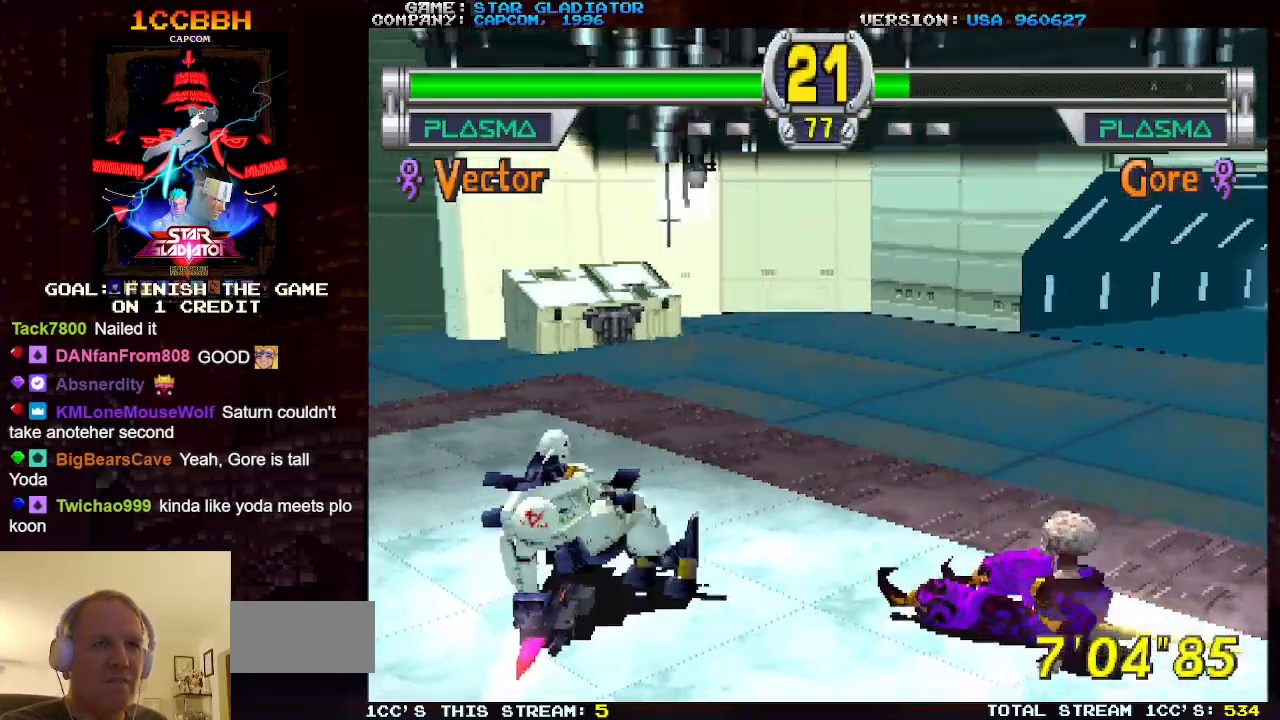
{"buttons": ["SQUARE"], "left_stick": "down-right", "events": [[400, "left_stick", "right"], [467, "left_stick", "down-right"], [483, "SQUARE", "down"]]}
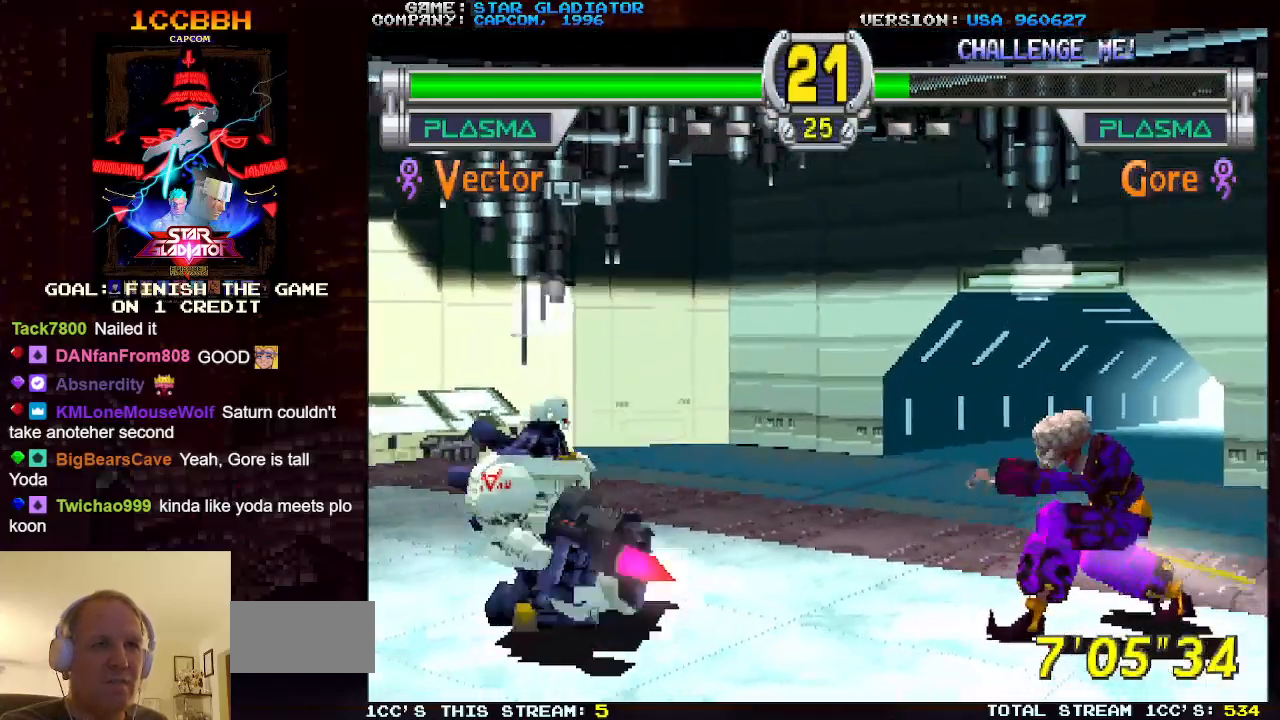
{"buttons": [], "left_stick": "down-right", "events": [[33, "SQUARE", "up"], [67, "SQUARE", "down"], [167, "SQUARE", "up"], [233, "SQUARE", "down"], [317, "SQUARE", "up"], [383, "SQUARE", "down"], [483, "SQUARE", "up"]]}
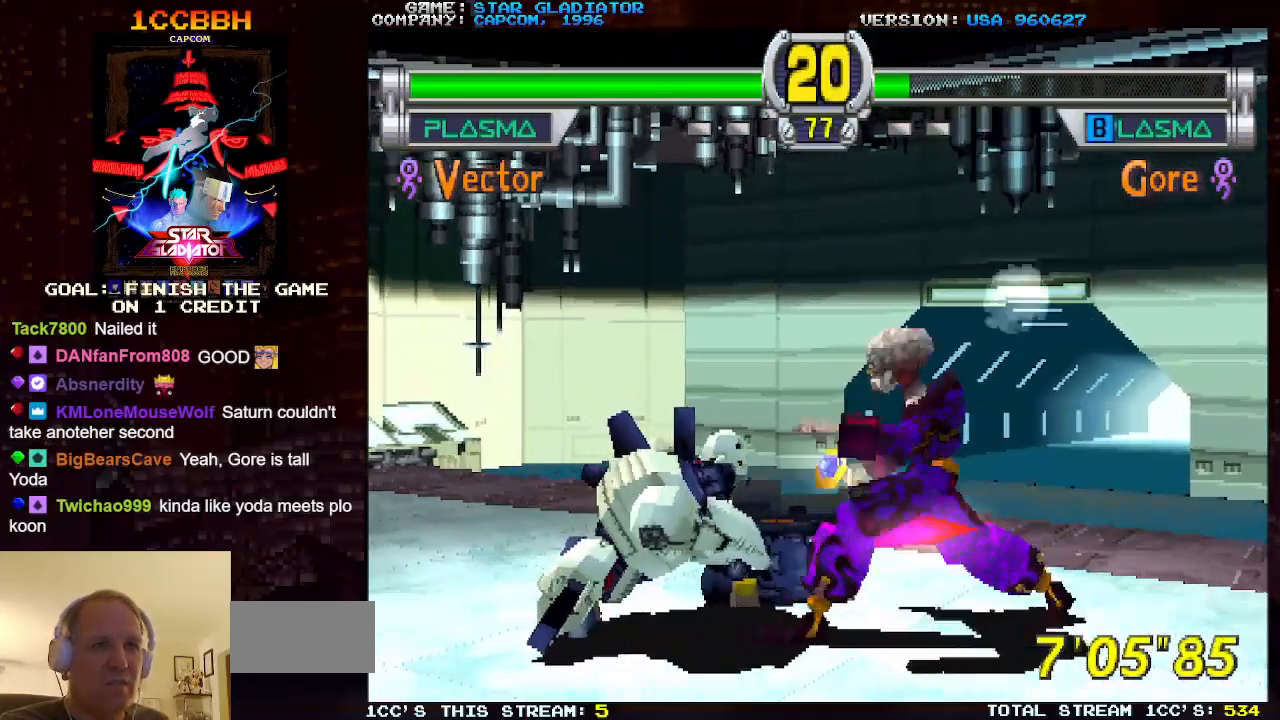
{"buttons": [], "left_stick": "center", "events": [[133, "left_stick", "center"]]}
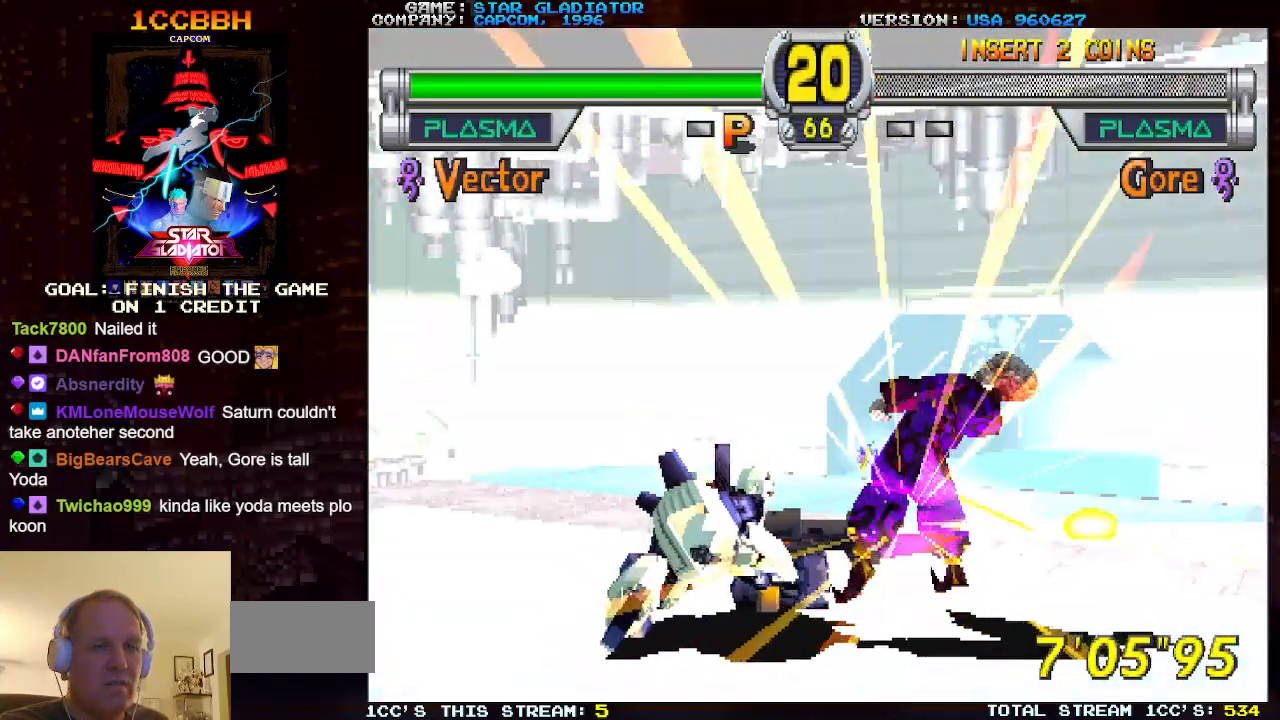
{"buttons": [], "left_stick": "center", "events": []}
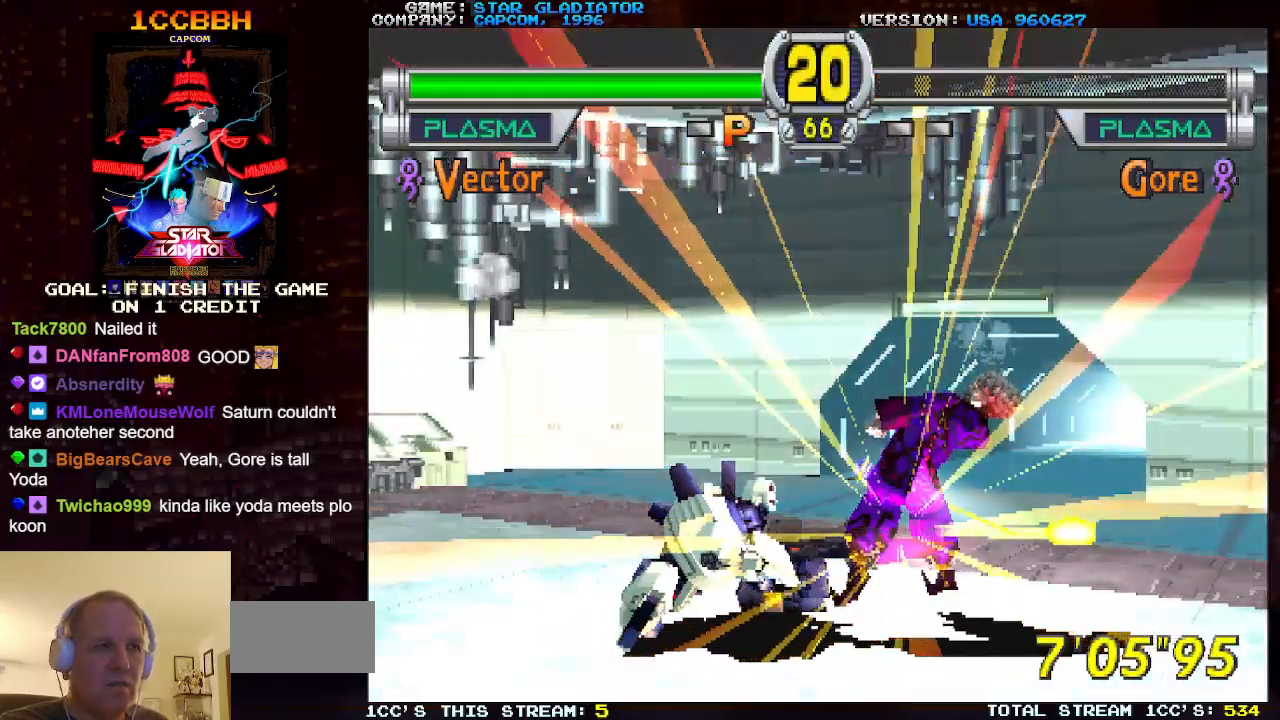
{"buttons": [], "left_stick": "center", "events": []}
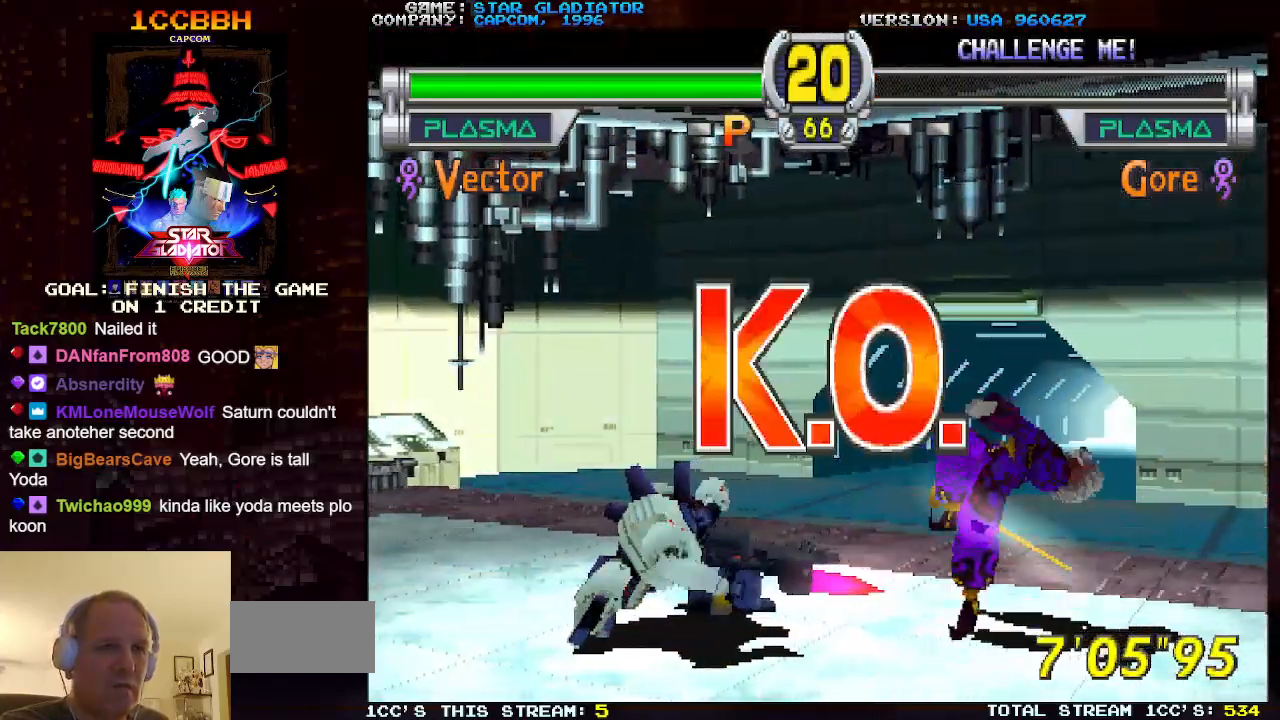
{"buttons": ["CROSS"], "left_stick": "center", "events": [[167, "CROSS", "down"]]}
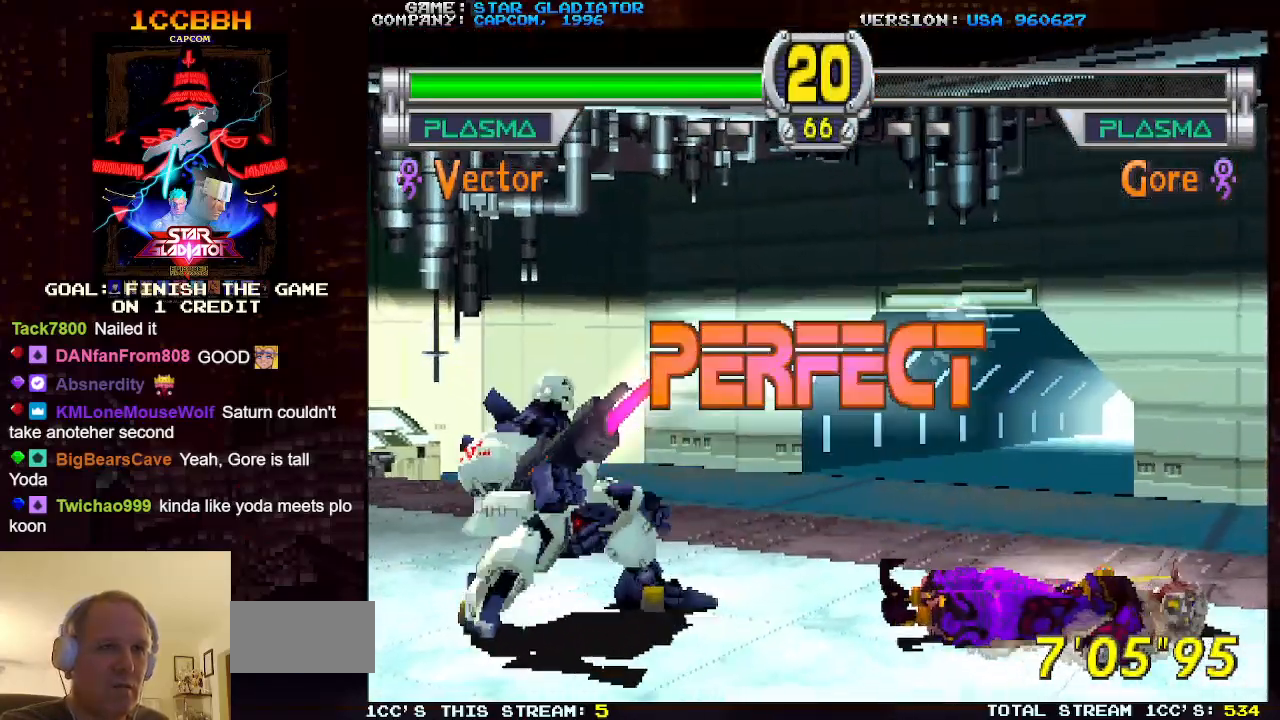
{"buttons": ["CROSS"], "left_stick": "down", "events": [[17, "left_stick", "down"], [100, "left_stick", "center"], [167, "left_stick", "down"], [250, "left_stick", "center"], [300, "left_stick", "down"], [383, "left_stick", "center"], [433, "left_stick", "down"]]}
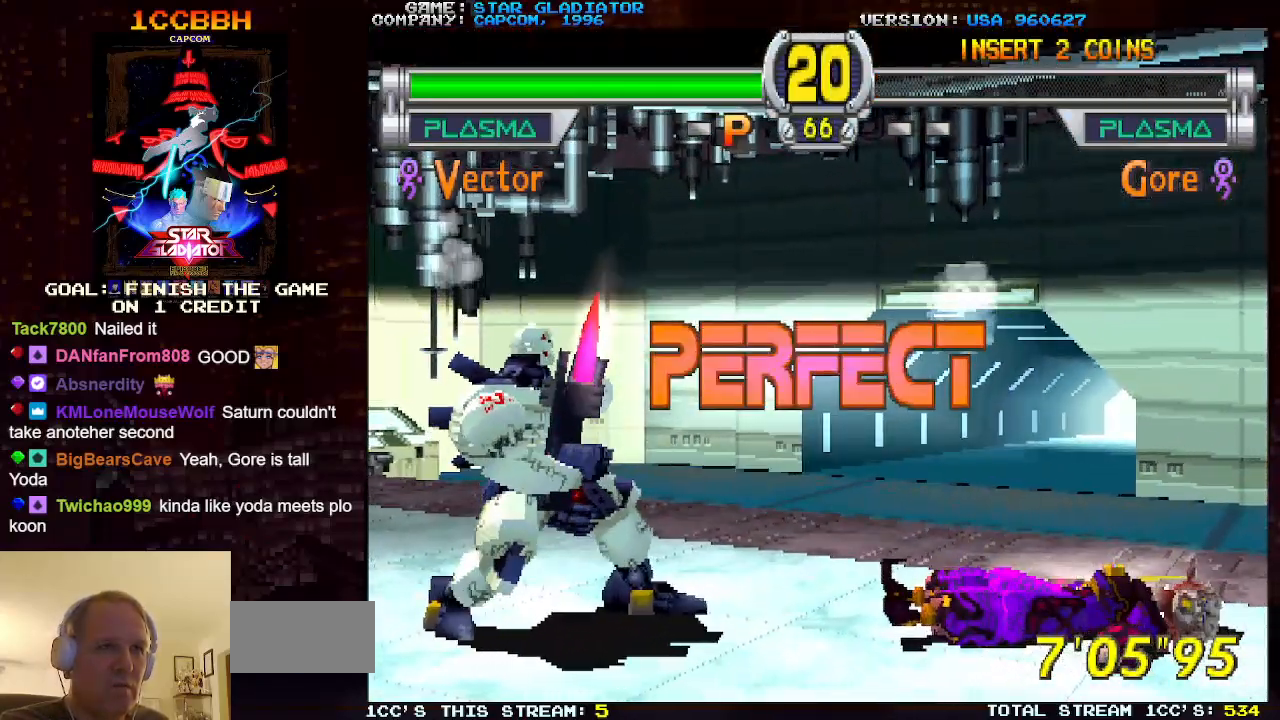
{"buttons": [], "left_stick": "center", "events": [[17, "left_stick", "center"], [83, "CROSS", "up"], [367, "left_stick", "down"], [383, "CROSS", "down"], [500, "CROSS", "up"], [500, "left_stick", "center"]]}
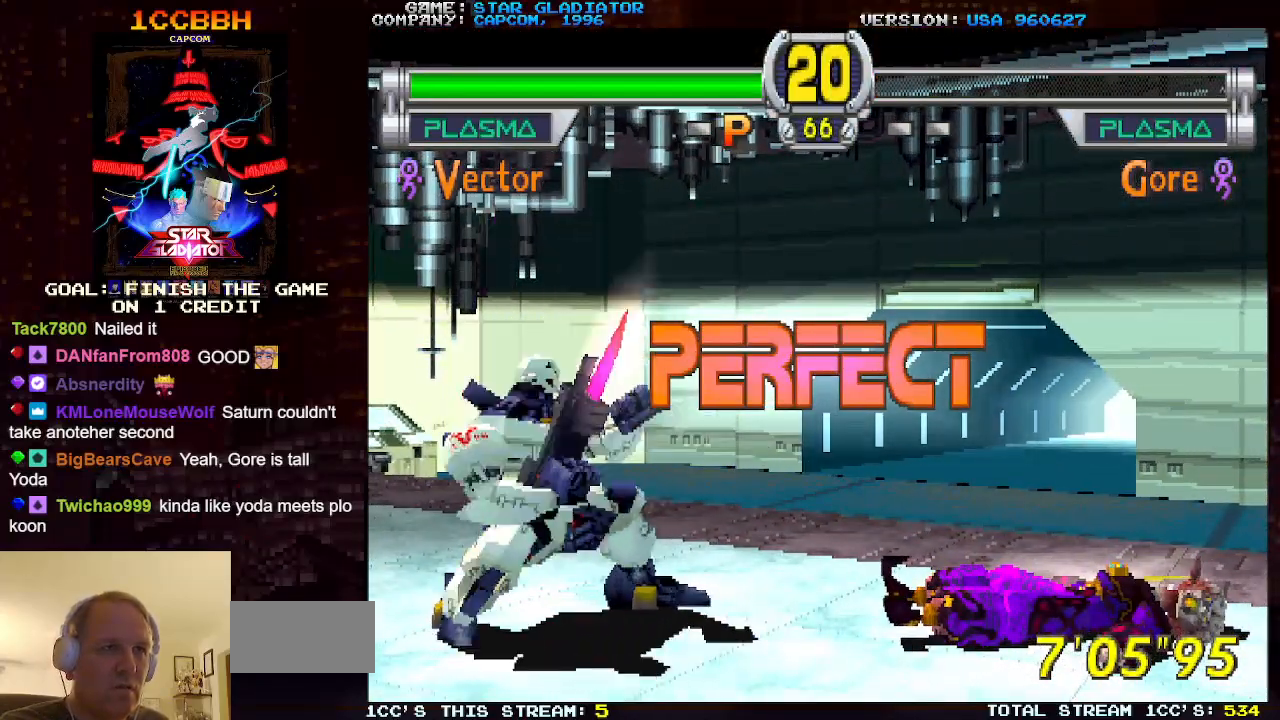
{"buttons": [], "left_stick": "down", "events": [[467, "left_stick", "down"]]}
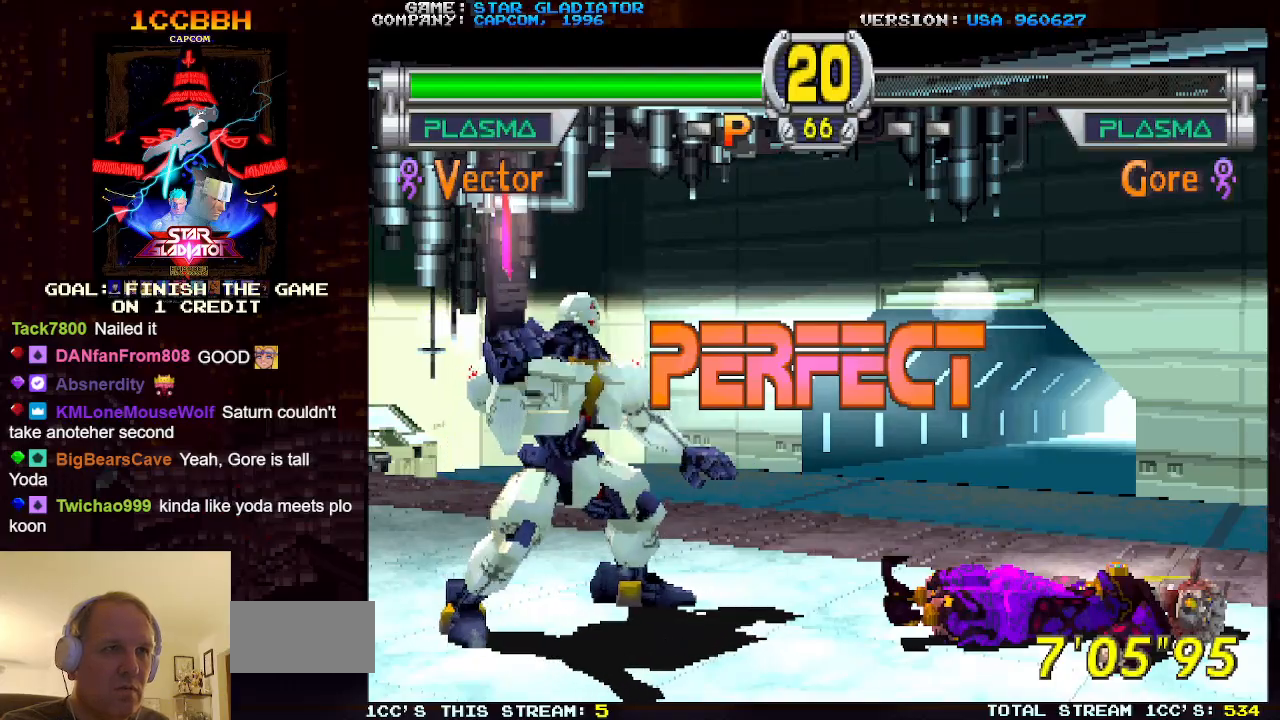
{"buttons": [], "left_stick": "down", "events": [[33, "left_stick", "center"], [83, "left_stick", "down"], [183, "left_stick", "center"], [433, "left_stick", "down"]]}
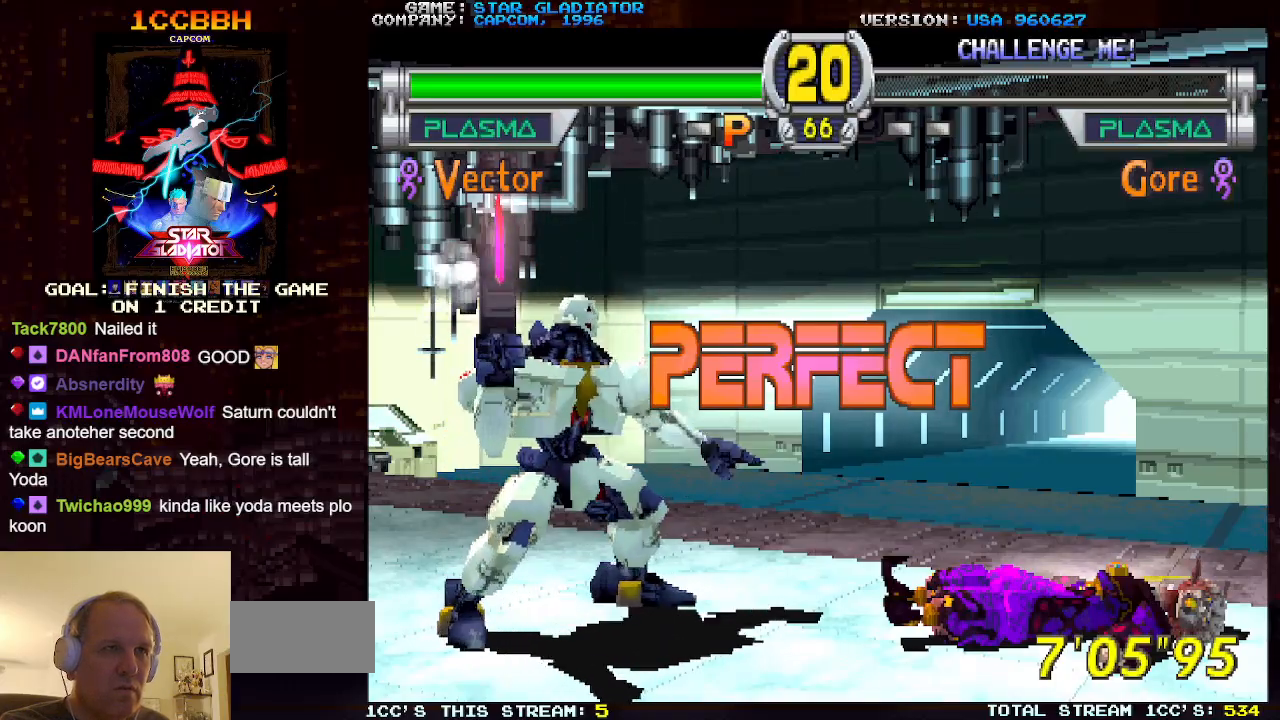
{"buttons": [], "left_stick": "down", "events": [[83, "left_stick", "up"], [217, "left_stick", "center"], [483, "left_stick", "down"]]}
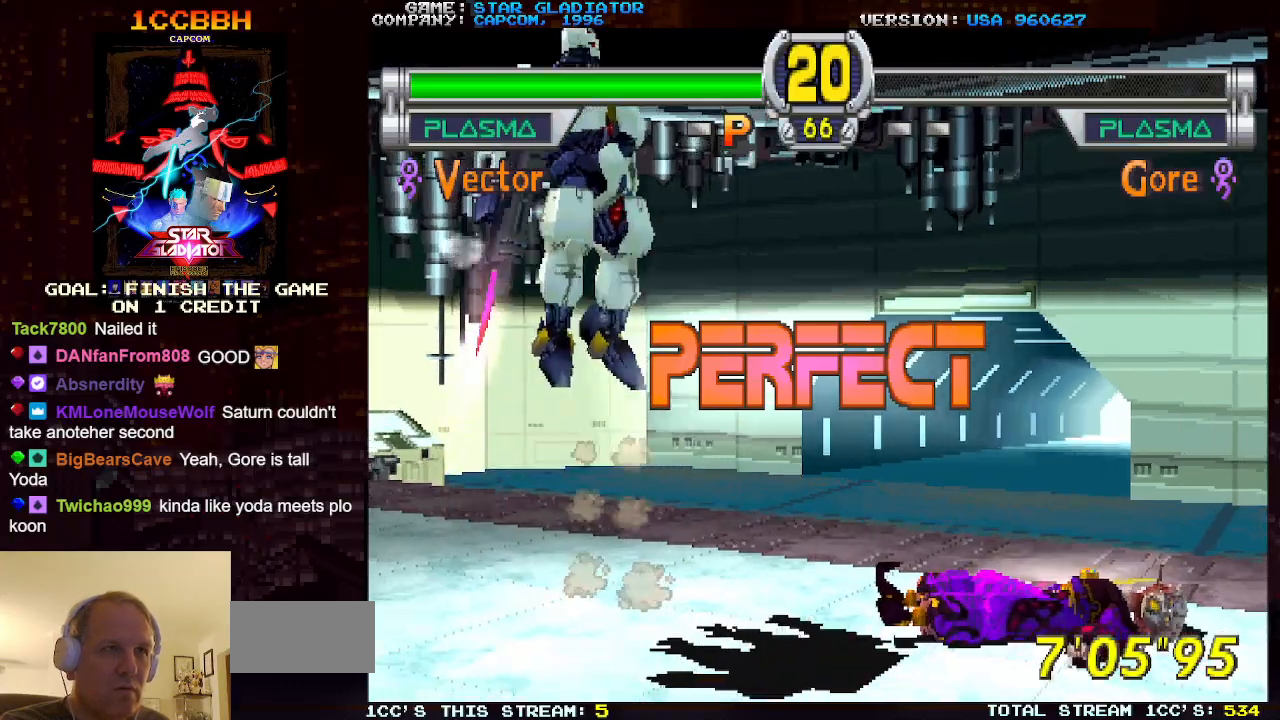
{"buttons": [], "left_stick": "center", "events": [[133, "left_stick", "center"]]}
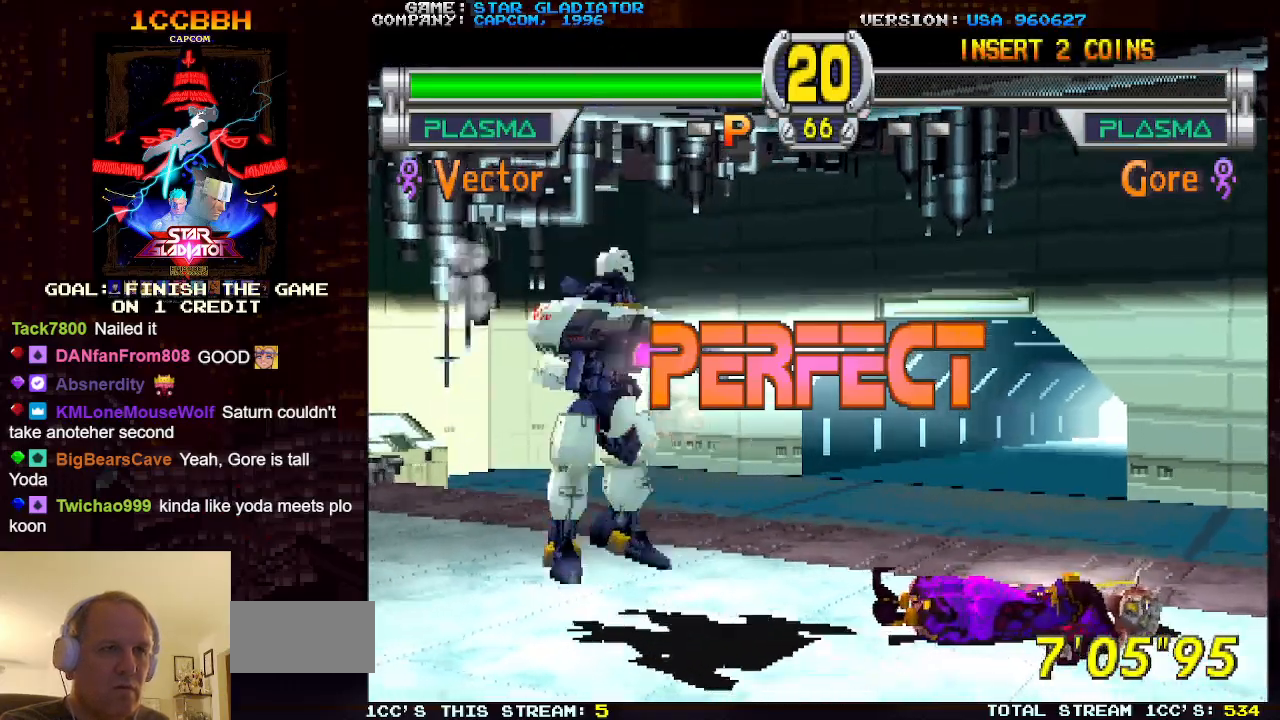
{"buttons": [], "left_stick": "center", "events": [[33, "left_stick", "up"], [200, "left_stick", "center"]]}
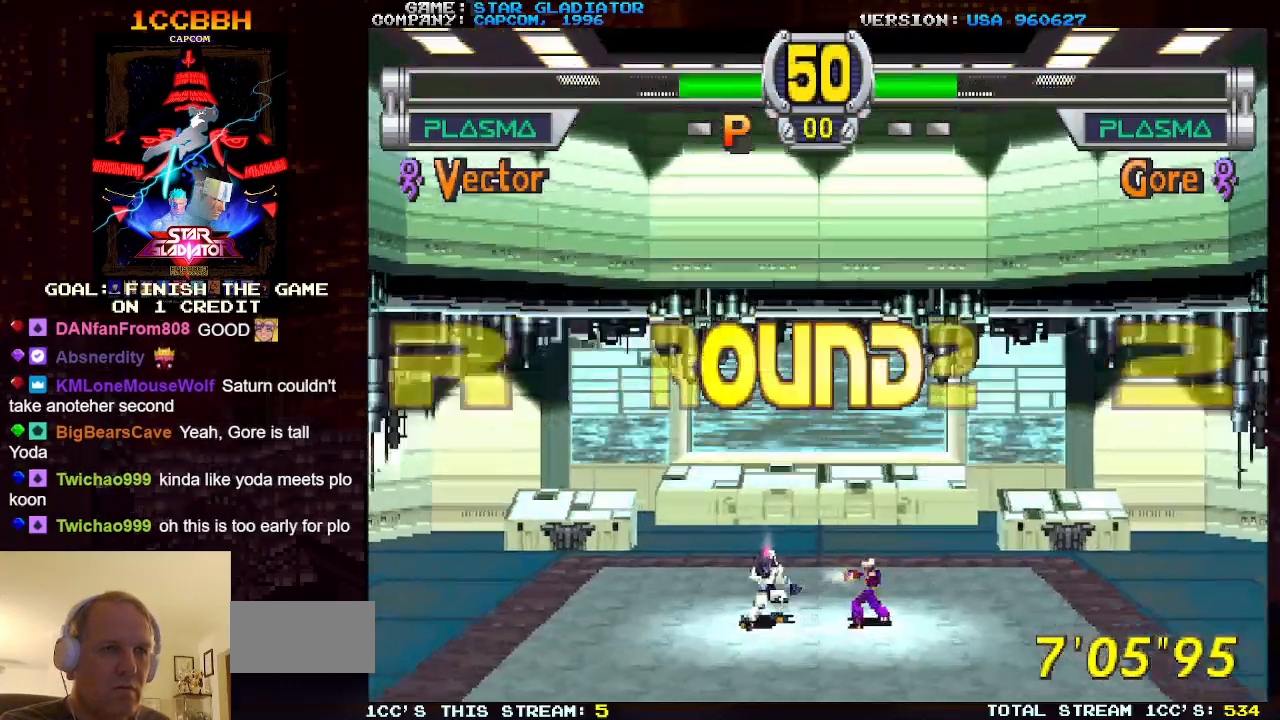
{"buttons": [], "left_stick": "center", "events": [[333, "START", "down"], [433, "START", "up"]]}
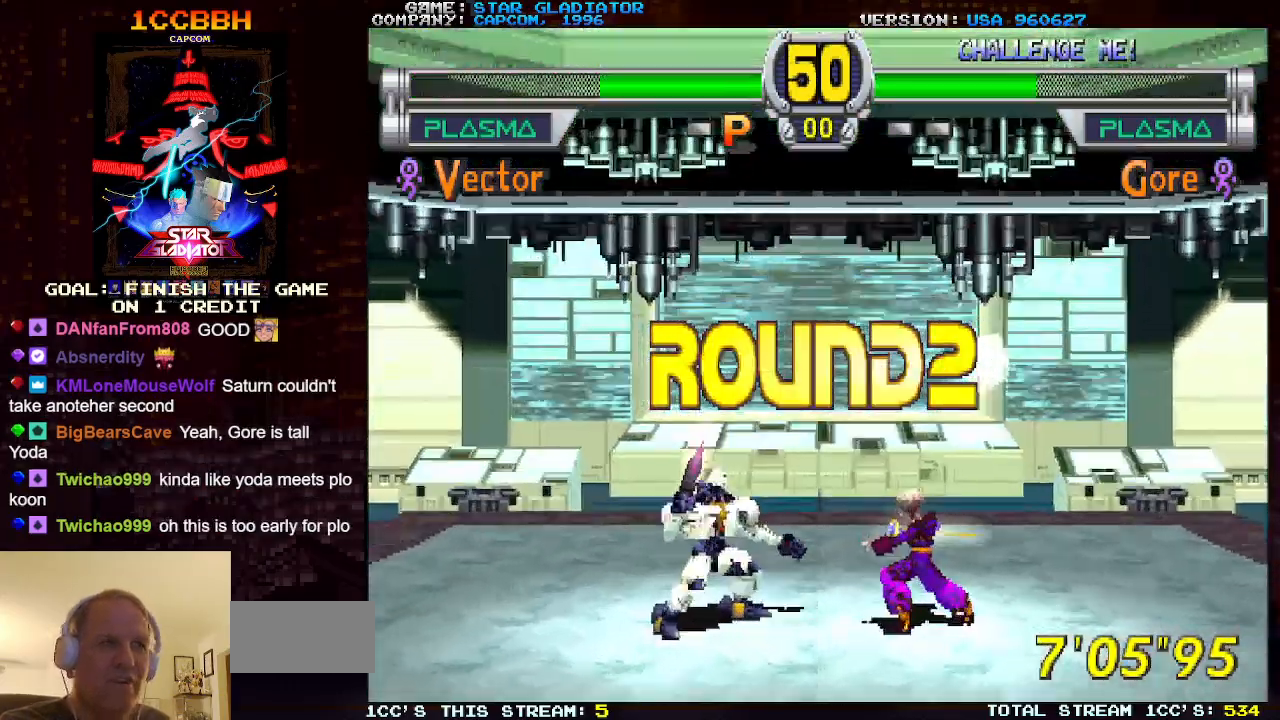
{"buttons": [], "left_stick": "center", "events": []}
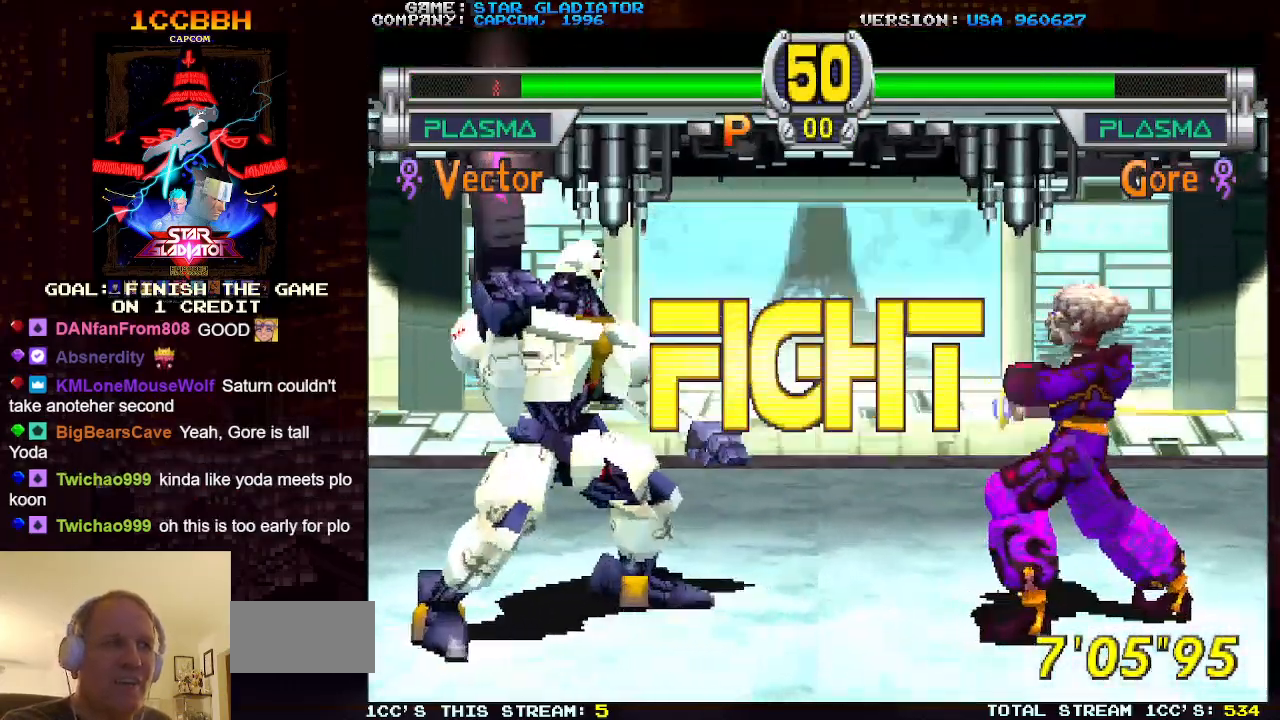
{"buttons": [], "left_stick": "center", "events": []}
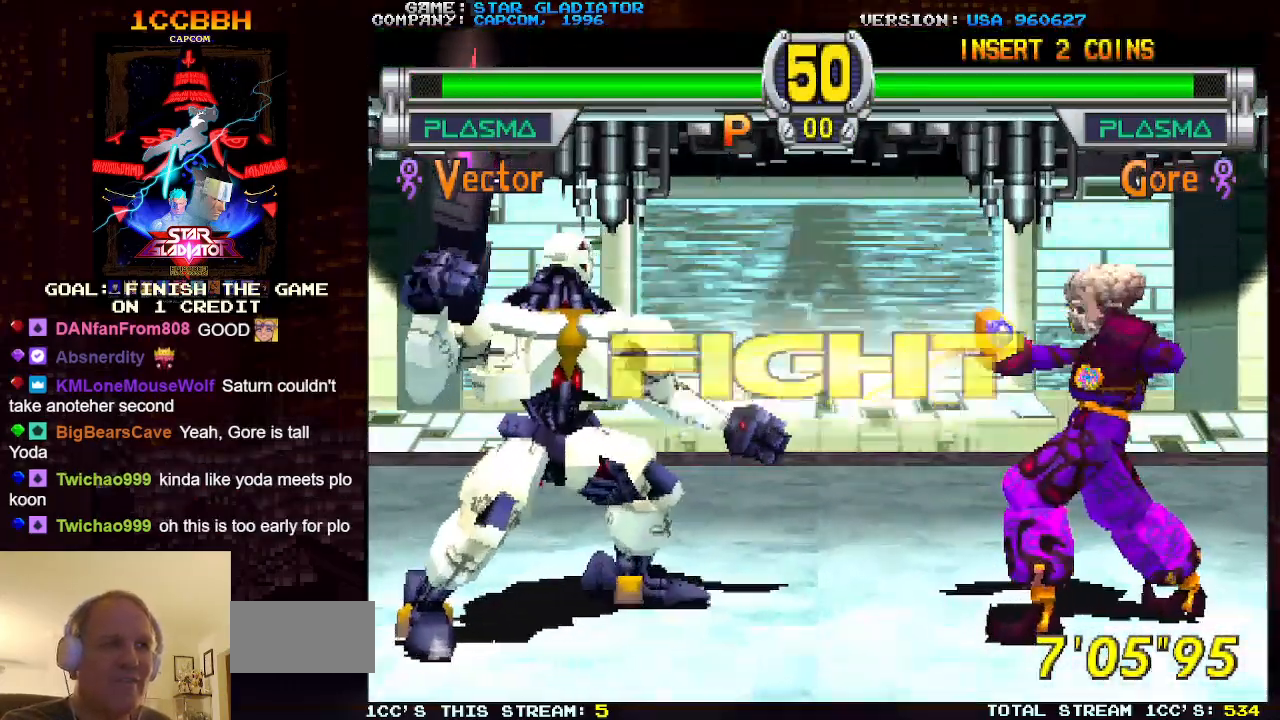
{"buttons": [], "left_stick": "left", "events": [[133, "left_stick", "left"], [200, "left_stick", "center"], [283, "left_stick", "left"], [367, "left_stick", "center"], [433, "left_stick", "left"]]}
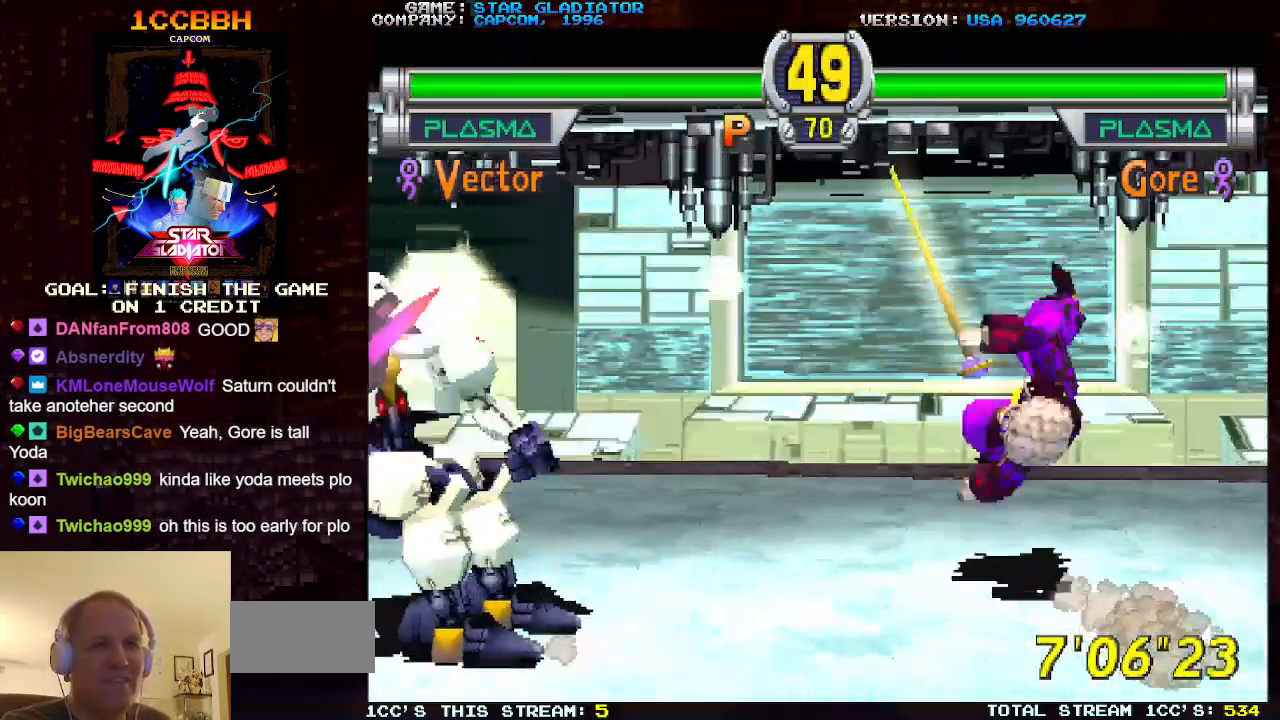
{"buttons": ["SQUARE"], "left_stick": "down-right", "events": [[217, "left_stick", "center"], [333, "left_stick", "down-right"], [350, "SQUARE", "down"], [417, "SQUARE", "up"], [483, "SQUARE", "down"]]}
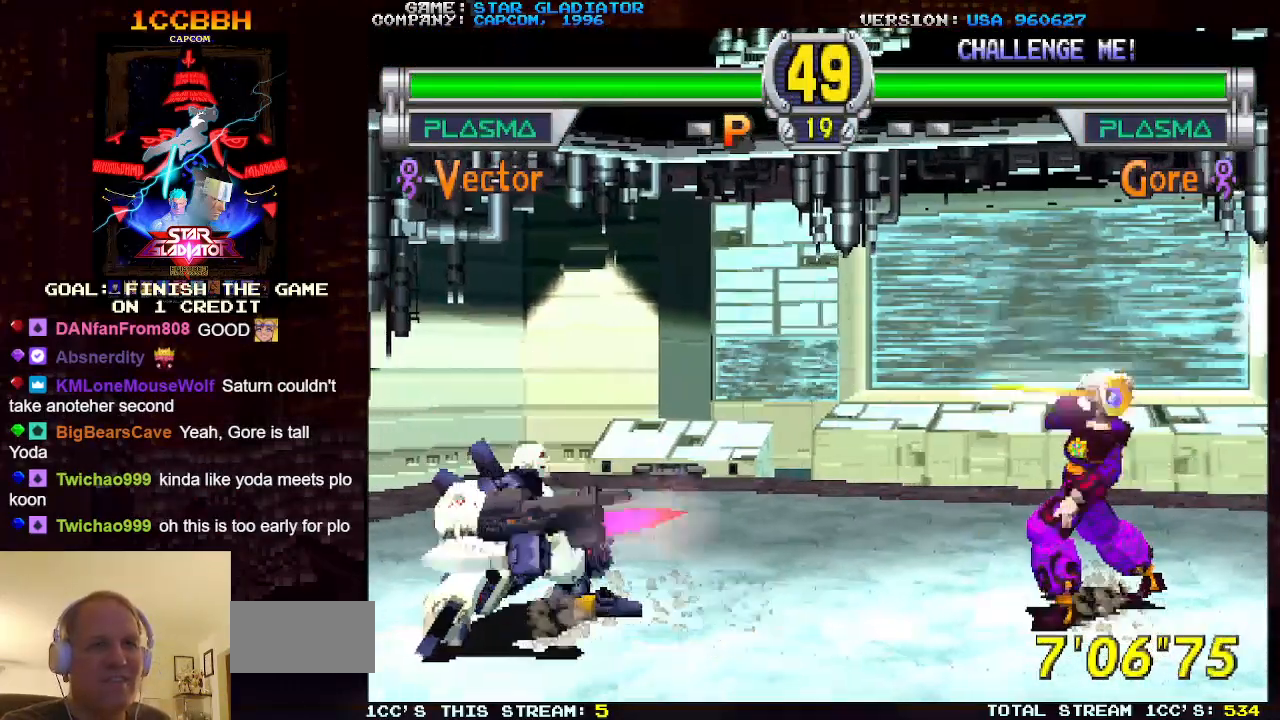
{"buttons": [], "left_stick": "center", "events": [[67, "SQUARE", "up"], [383, "left_stick", "center"]]}
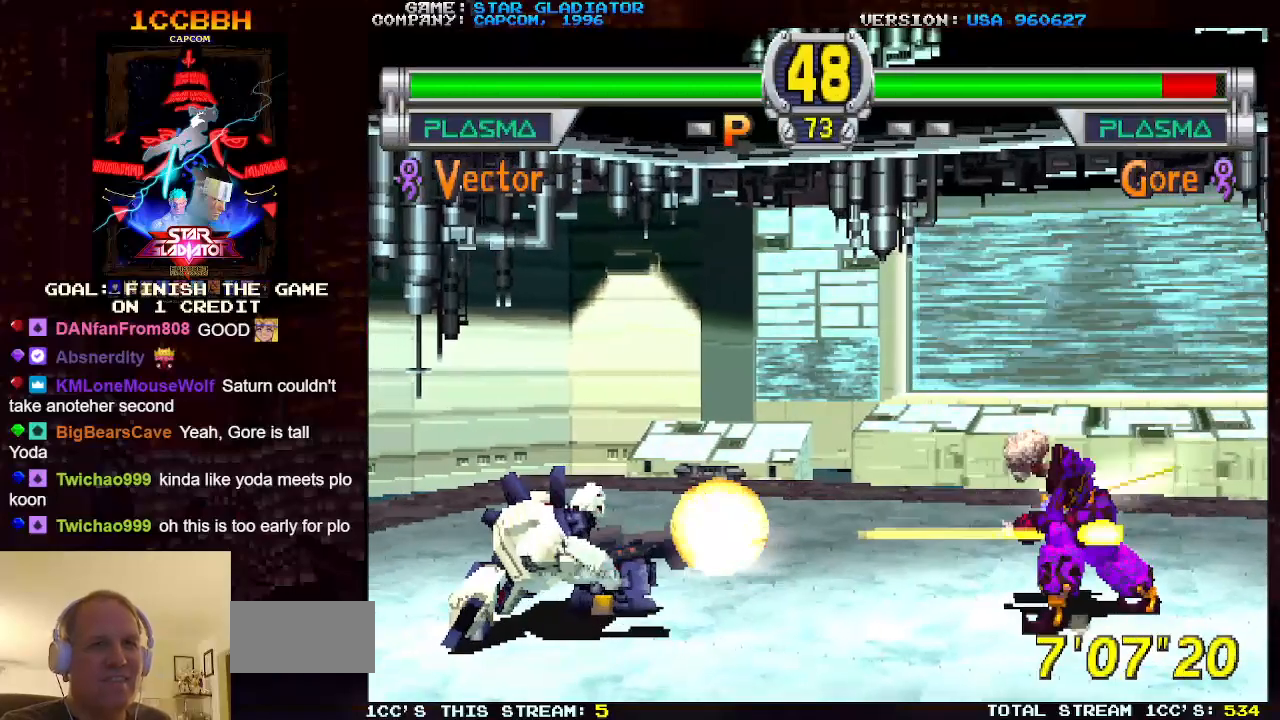
{"buttons": [], "left_stick": "center", "events": []}
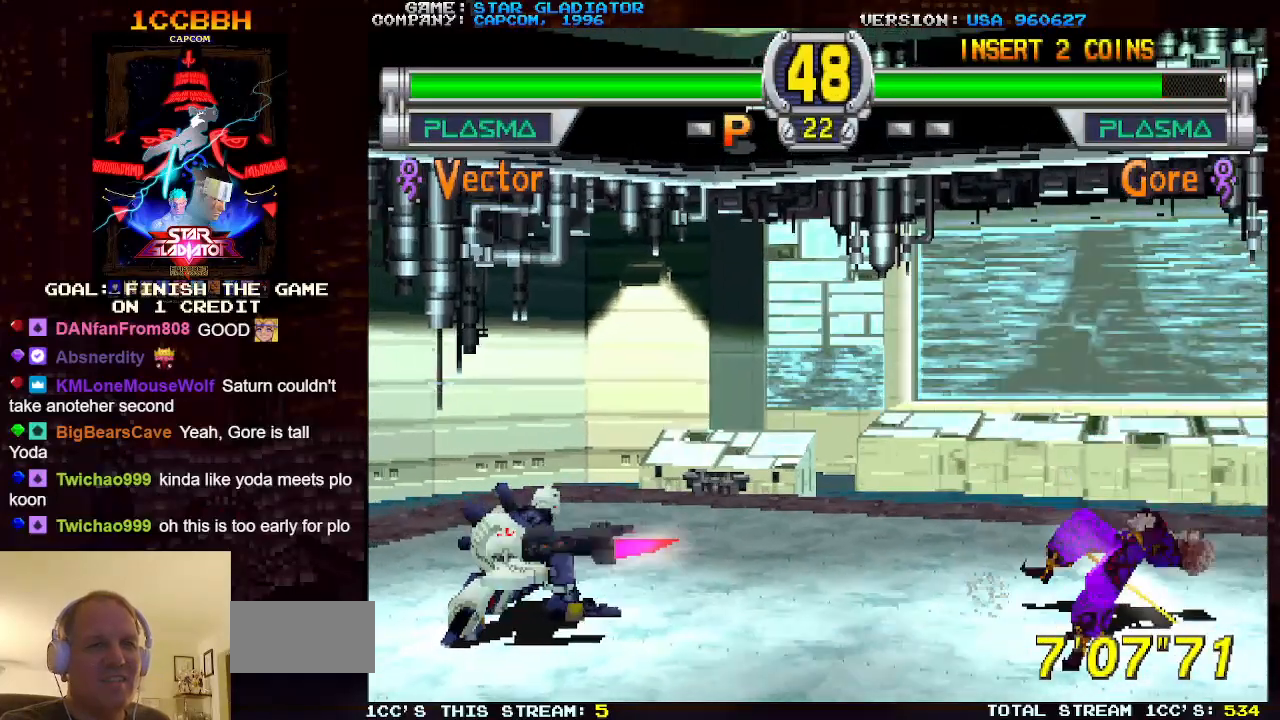
{"buttons": [], "left_stick": "right", "events": [[217, "left_stick", "right"]]}
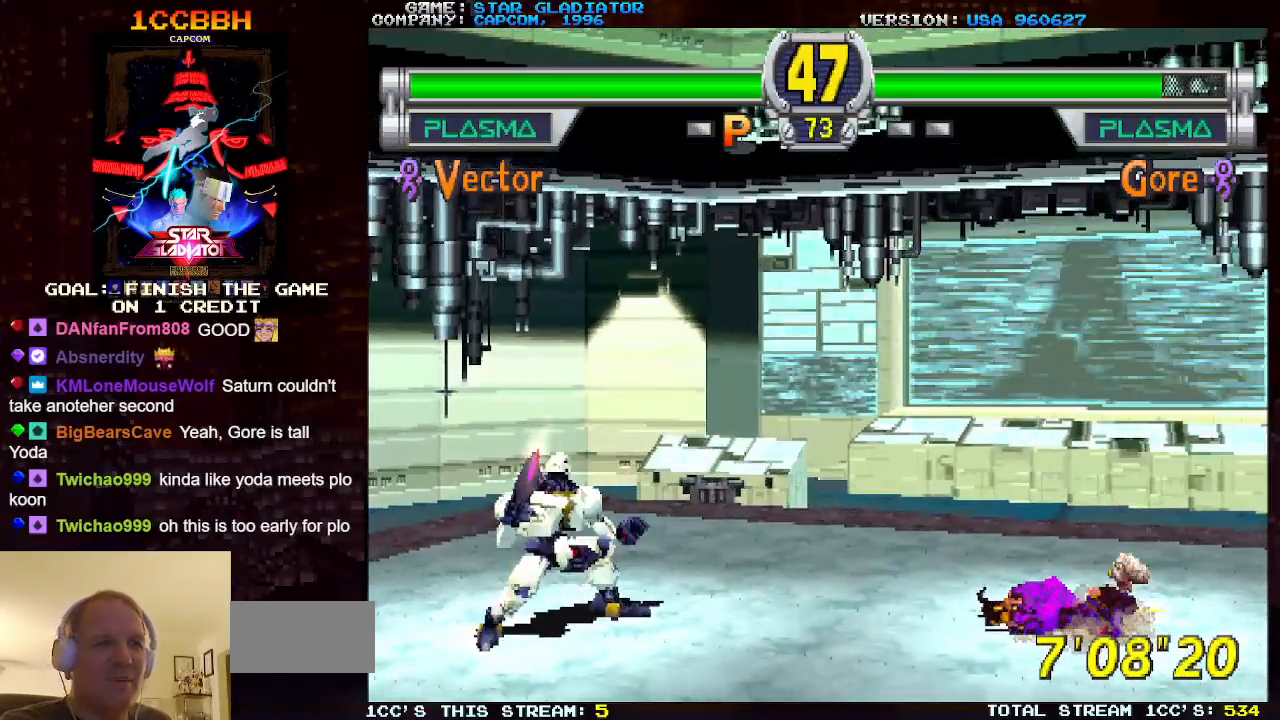
{"buttons": [], "left_stick": "down-right", "events": [[67, "left_stick", "center"], [133, "left_stick", "left"], [500, "left_stick", "down-right"]]}
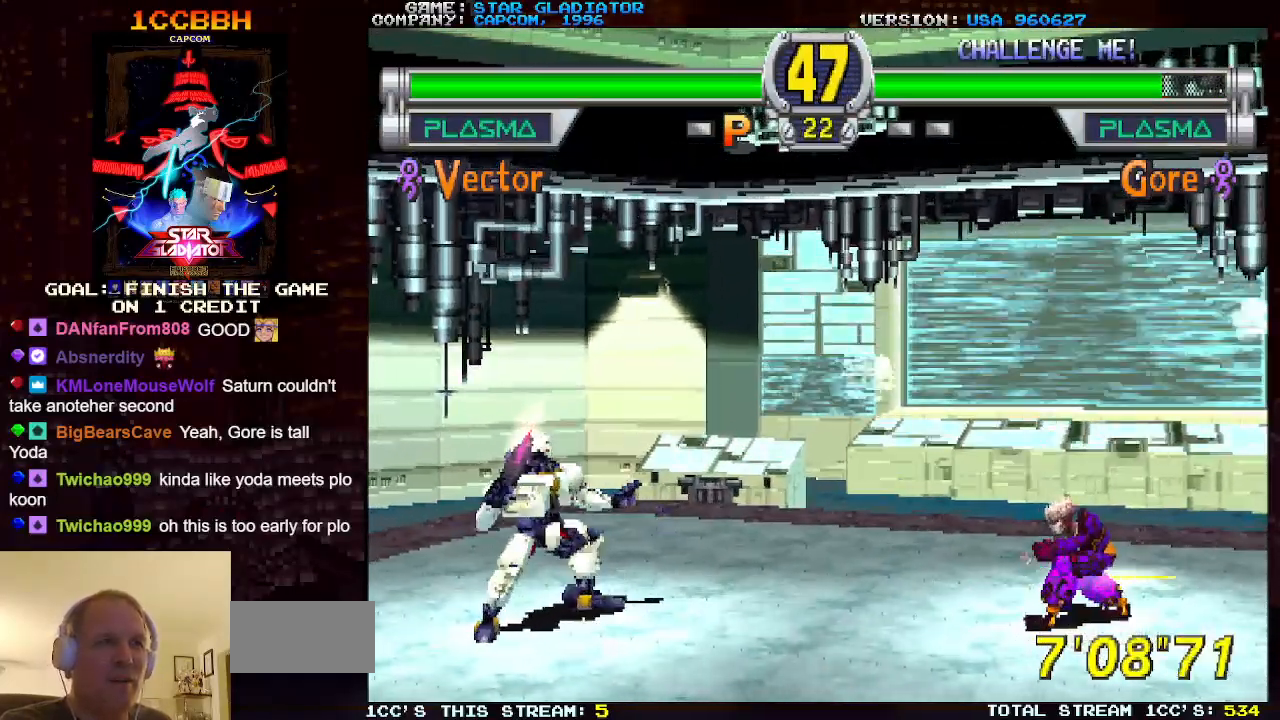
{"buttons": [], "left_stick": "down-right", "events": [[17, "SQUARE", "down"], [183, "SQUARE", "up"]]}